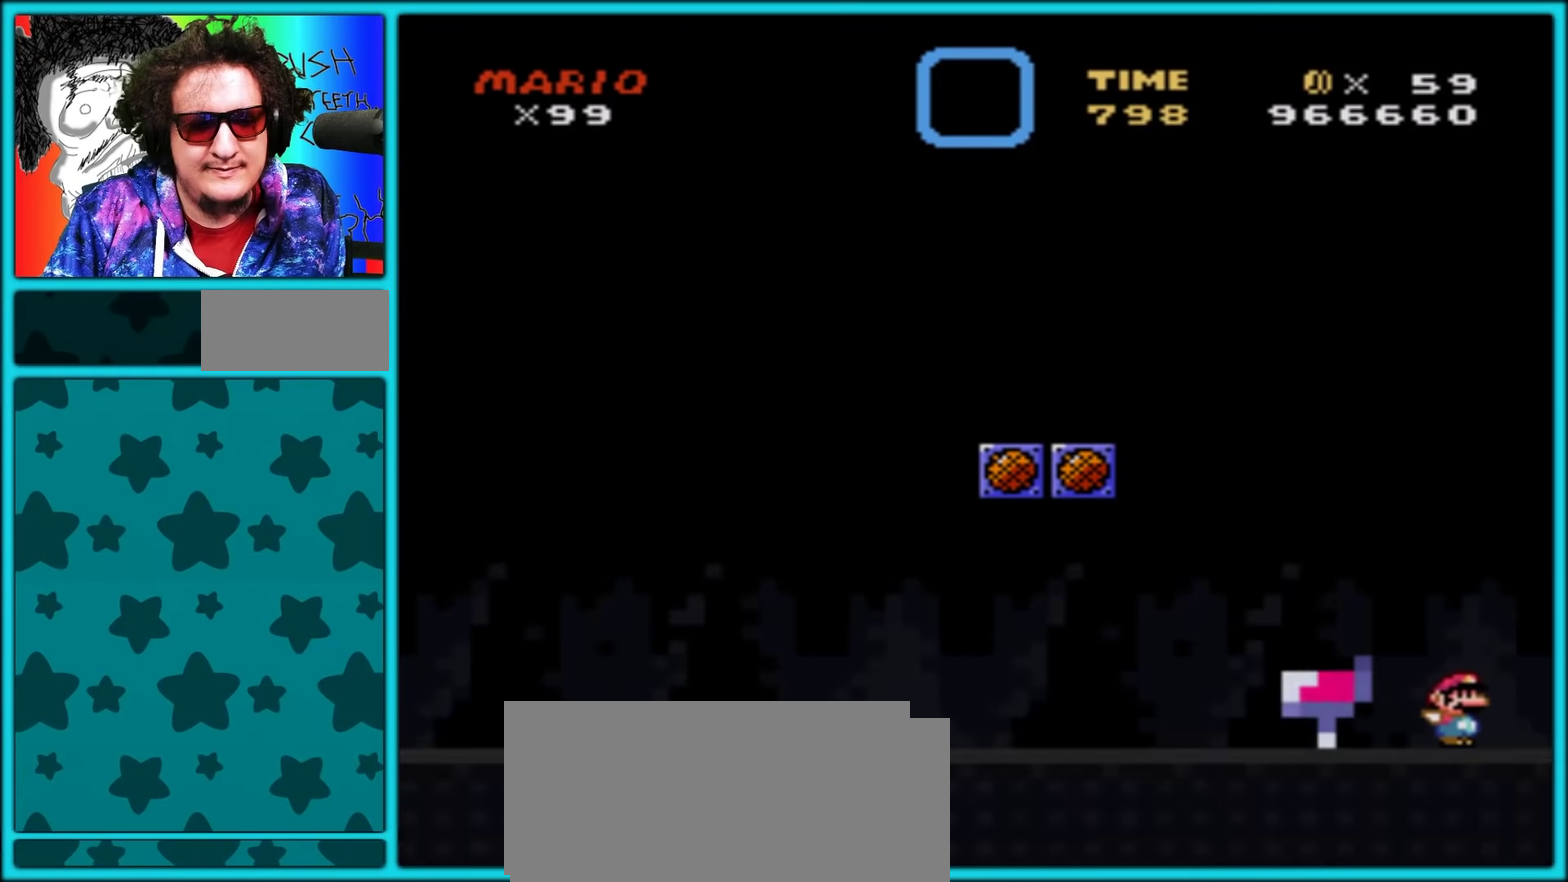
Gameplay with a controller (Nintendo layout); each line is a JSON object with the inputs held at the frame after it. "events" lists button and stick changes between this image and that frame as [ms after this image, input, new state], when the widget could be followed in between. Not read: L3 R3.
{"buttons": ["Y", "DPAD_RIGHT"], "events": []}
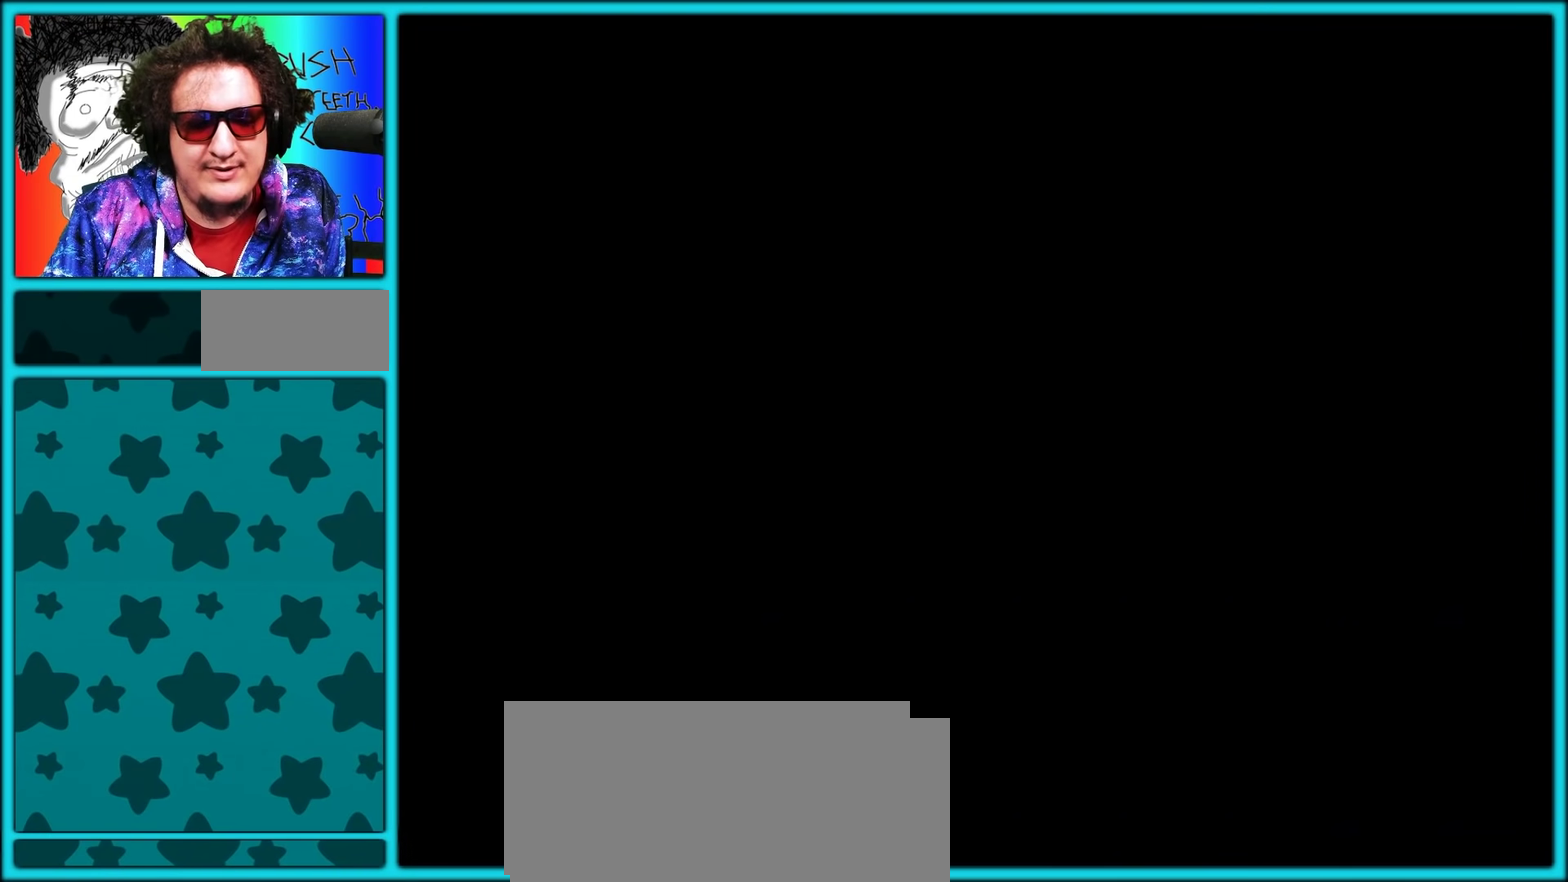
{"buttons": ["Y", "DPAD_RIGHT"], "events": []}
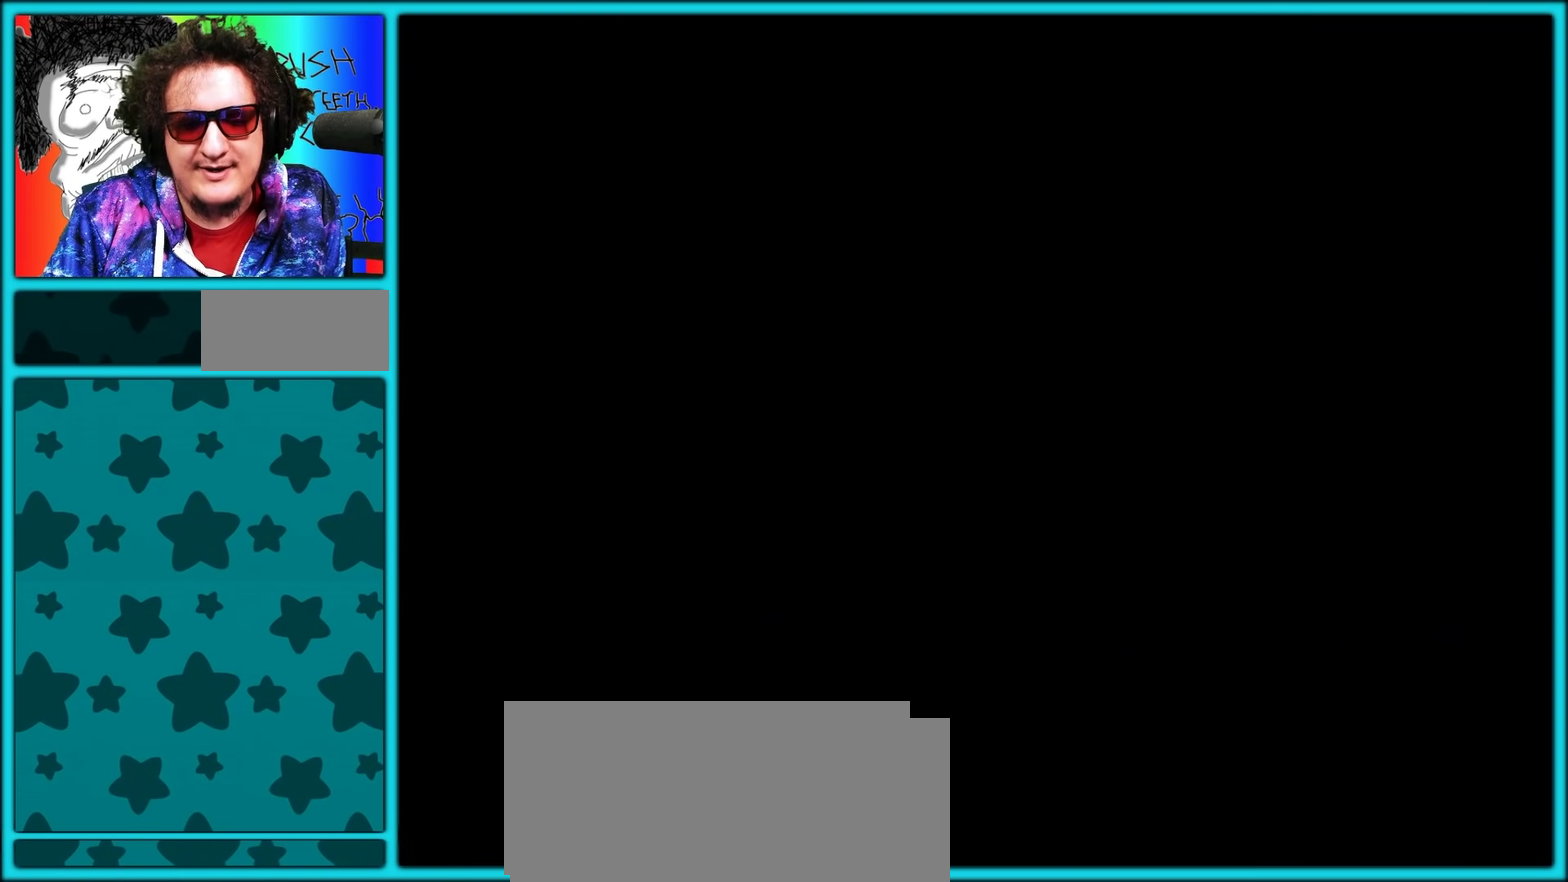
{"buttons": ["Y", "DPAD_RIGHT"], "events": []}
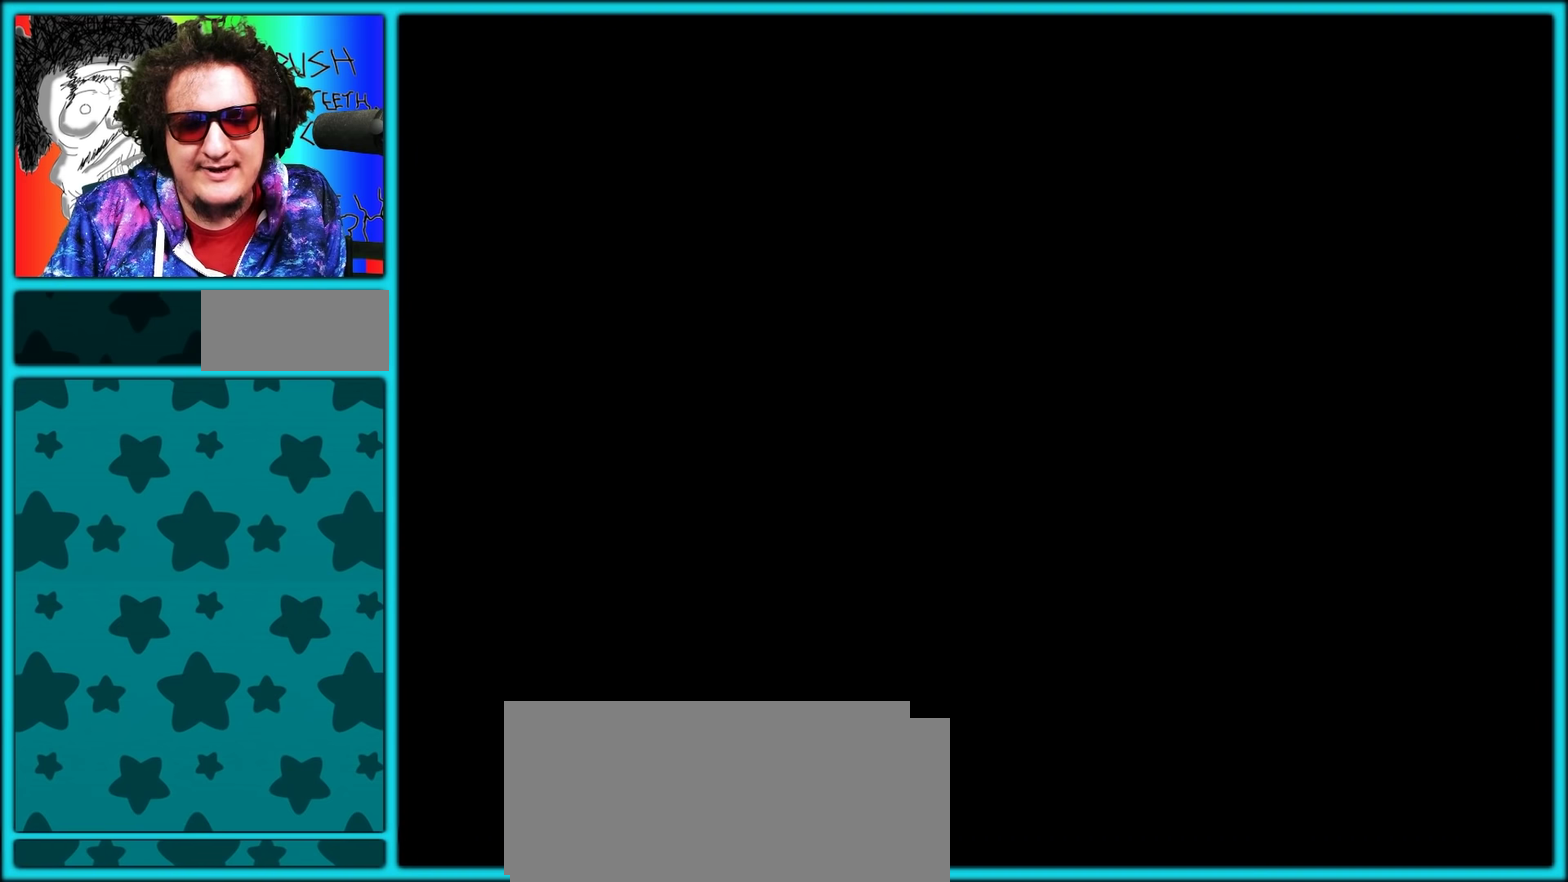
{"buttons": ["Y", "DPAD_RIGHT"], "events": [[33, "DPAD_RIGHT", "up"], [150, "DPAD_RIGHT", "down"]]}
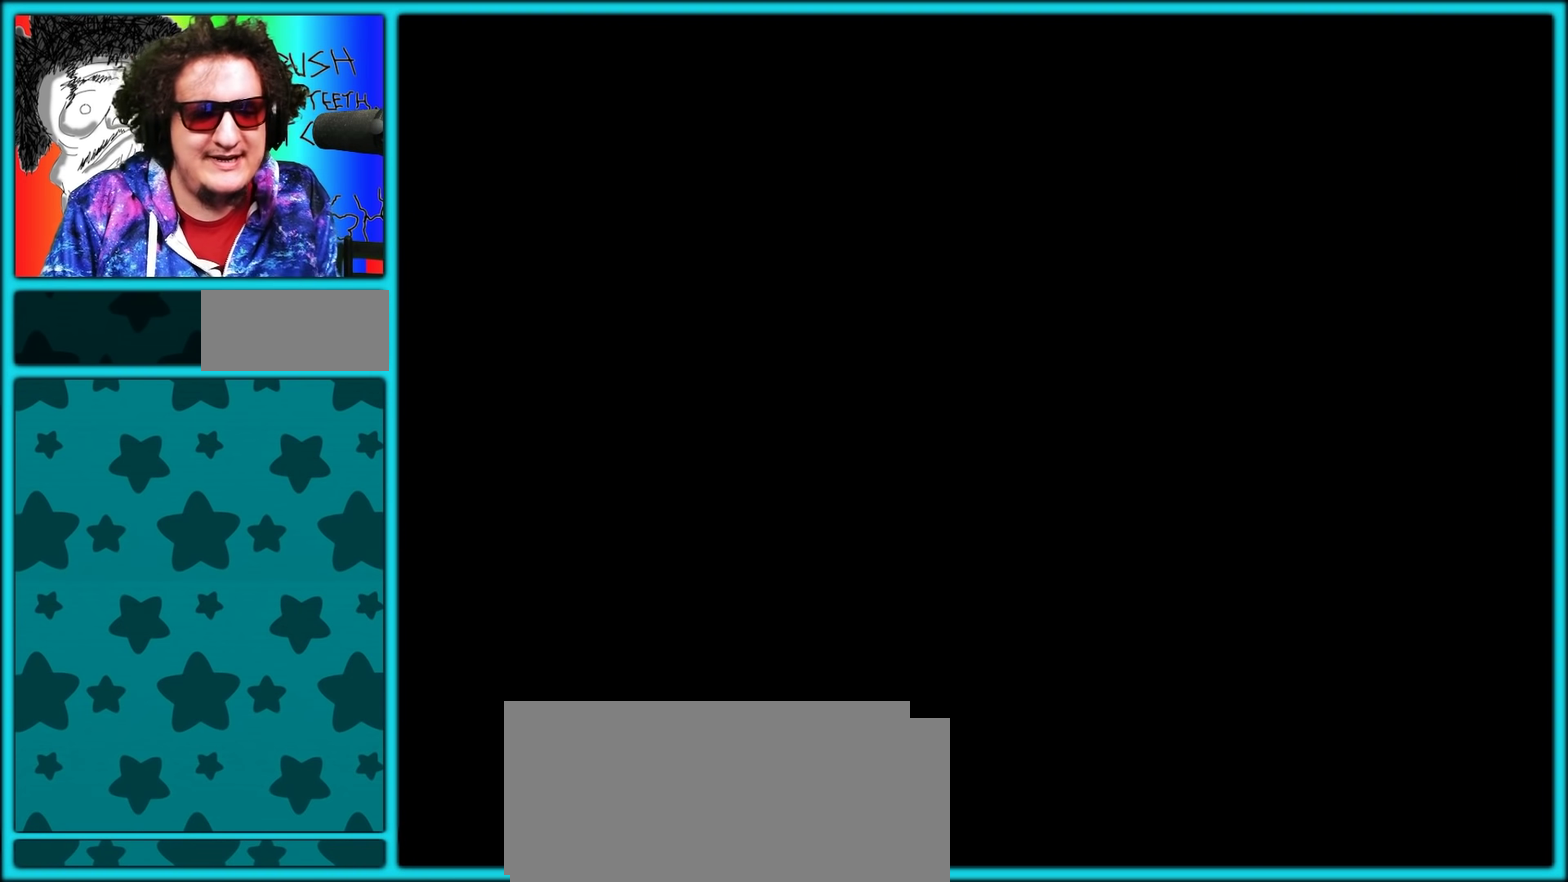
{"buttons": ["Y", "DPAD_RIGHT"], "events": [[183, "DPAD_RIGHT", "up"], [383, "DPAD_RIGHT", "down"]]}
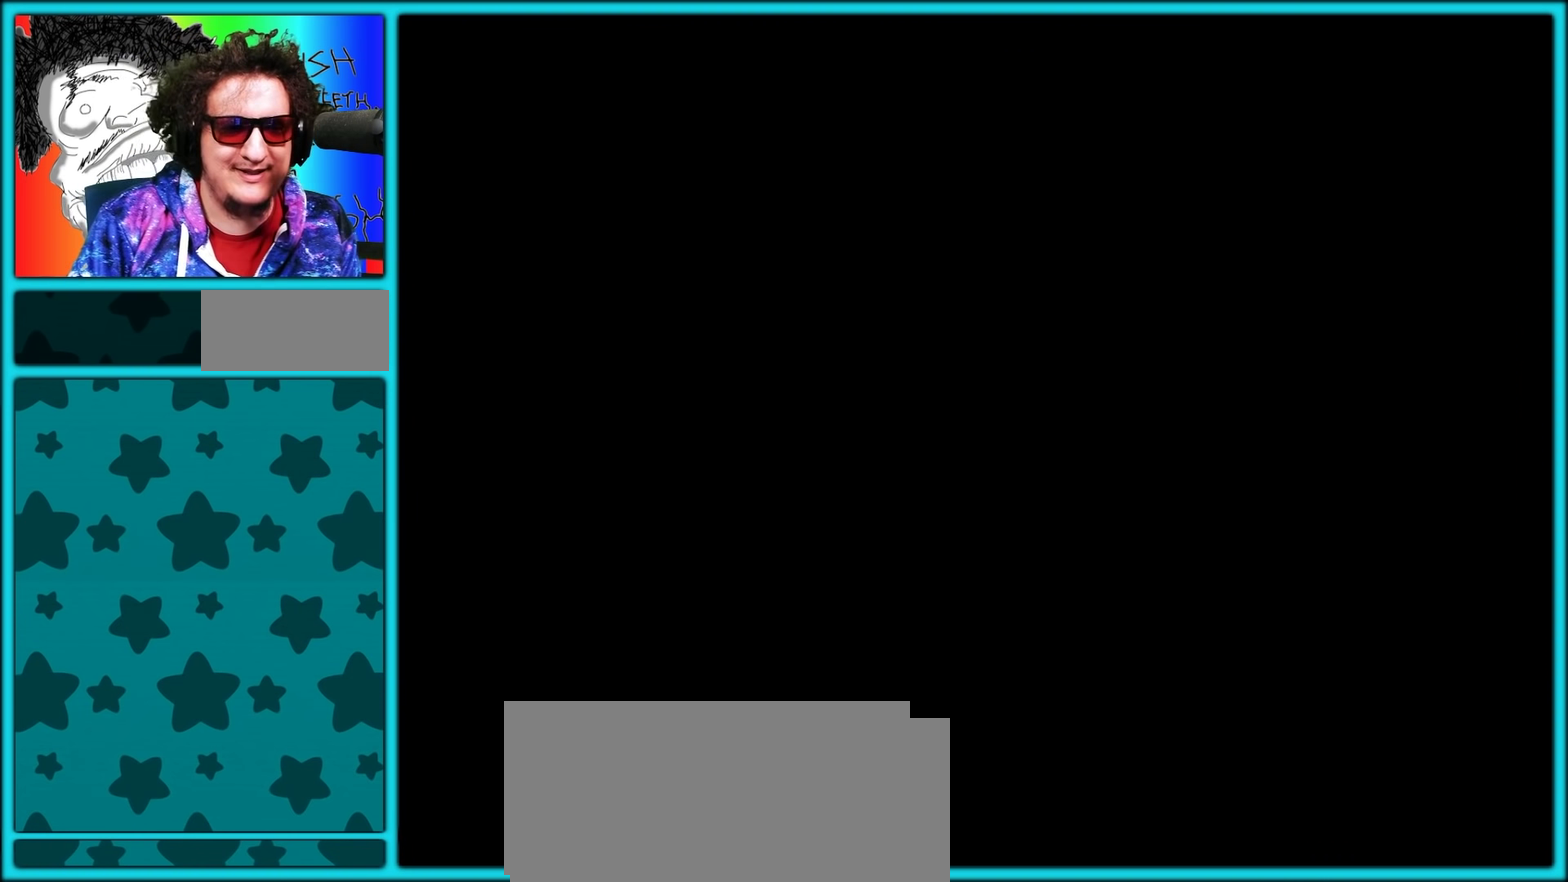
{"buttons": ["Y"], "events": [[150, "DPAD_RIGHT", "up"]]}
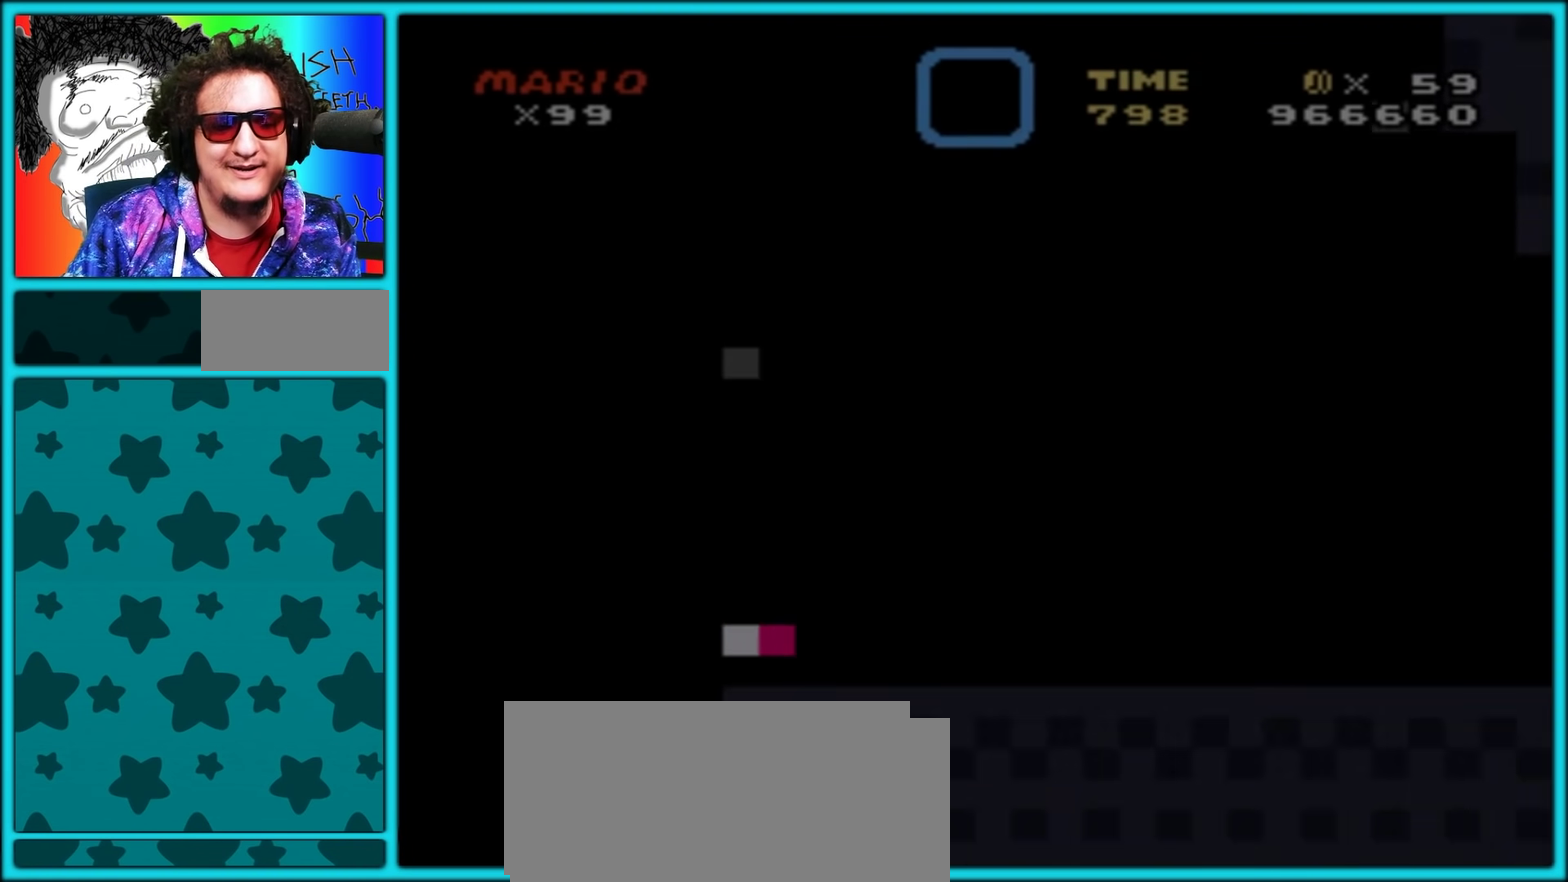
{"buttons": ["Y", "DPAD_RIGHT"], "events": [[17, "DPAD_RIGHT", "down"]]}
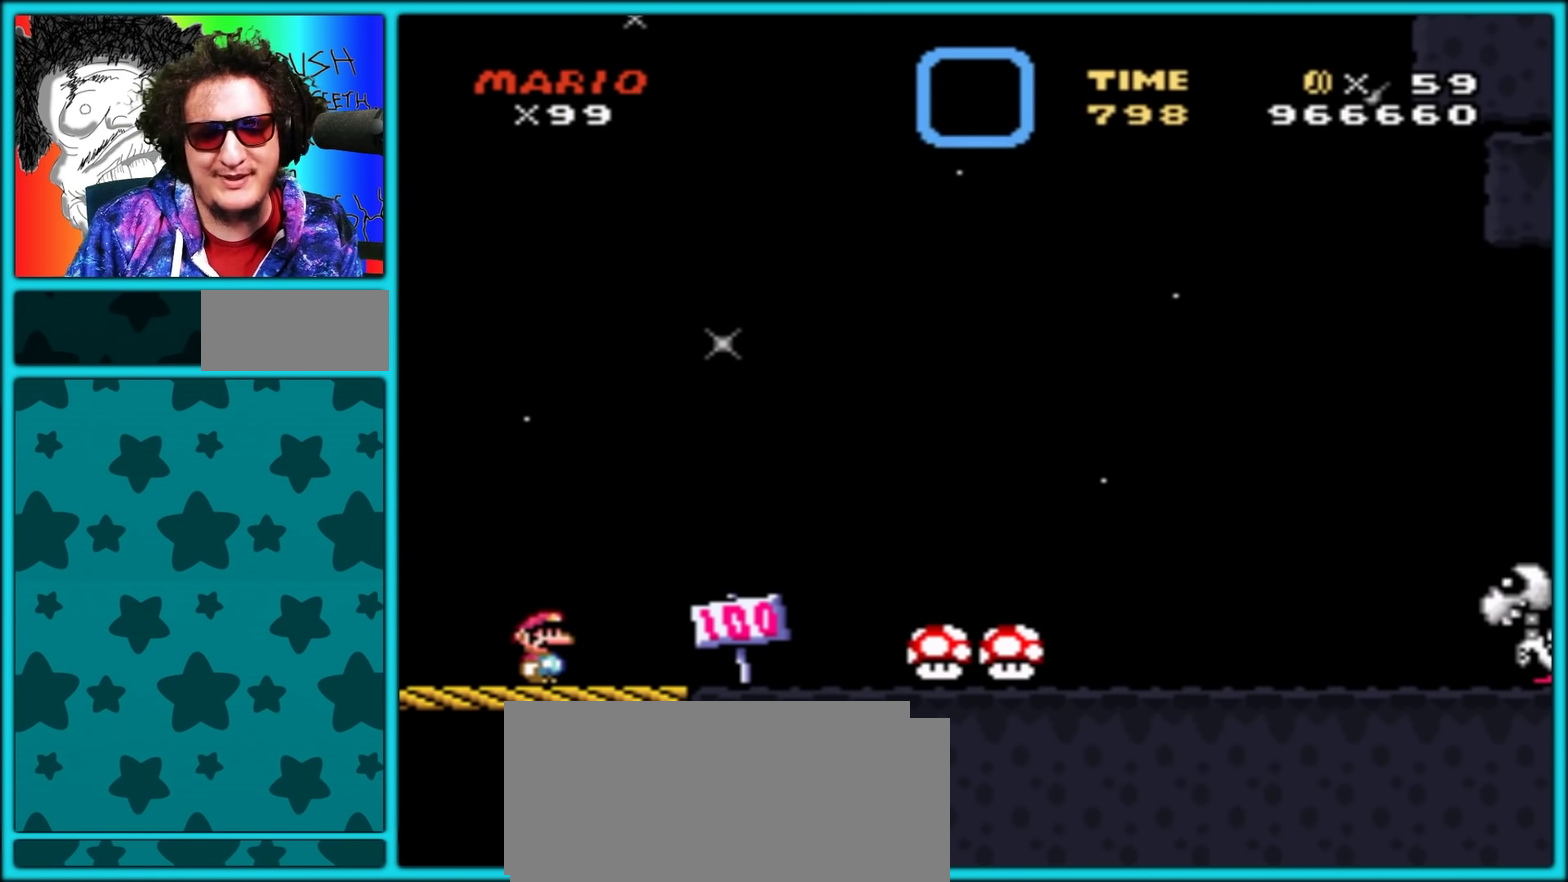
{"buttons": ["Y", "DPAD_RIGHT"], "events": []}
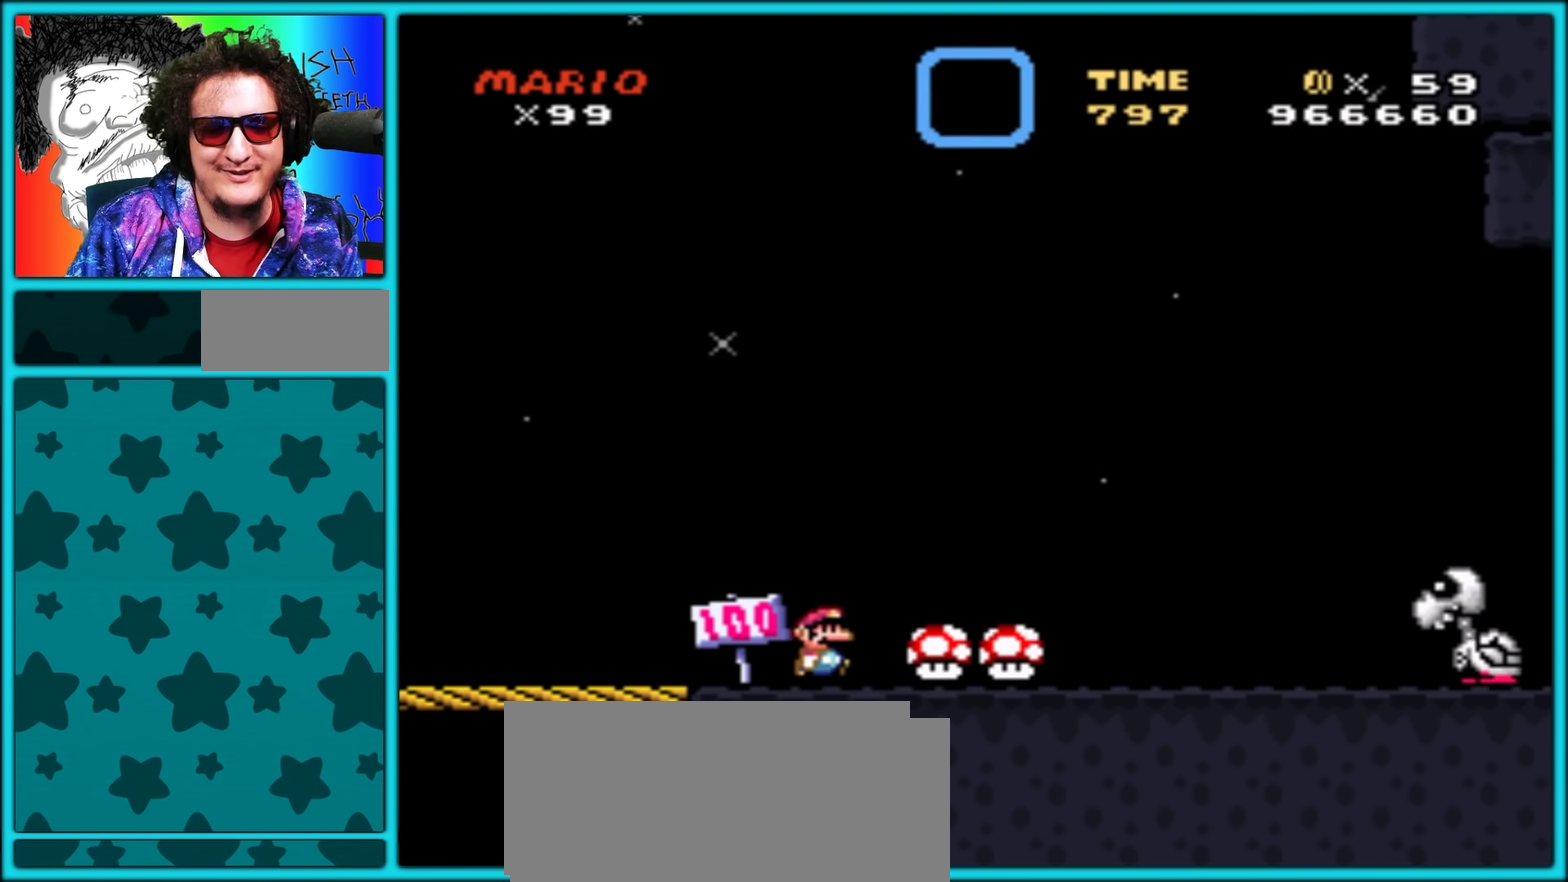
{"buttons": ["Y", "DPAD_RIGHT"], "events": [[300, "DPAD_RIGHT", "up"], [433, "DPAD_RIGHT", "down"]]}
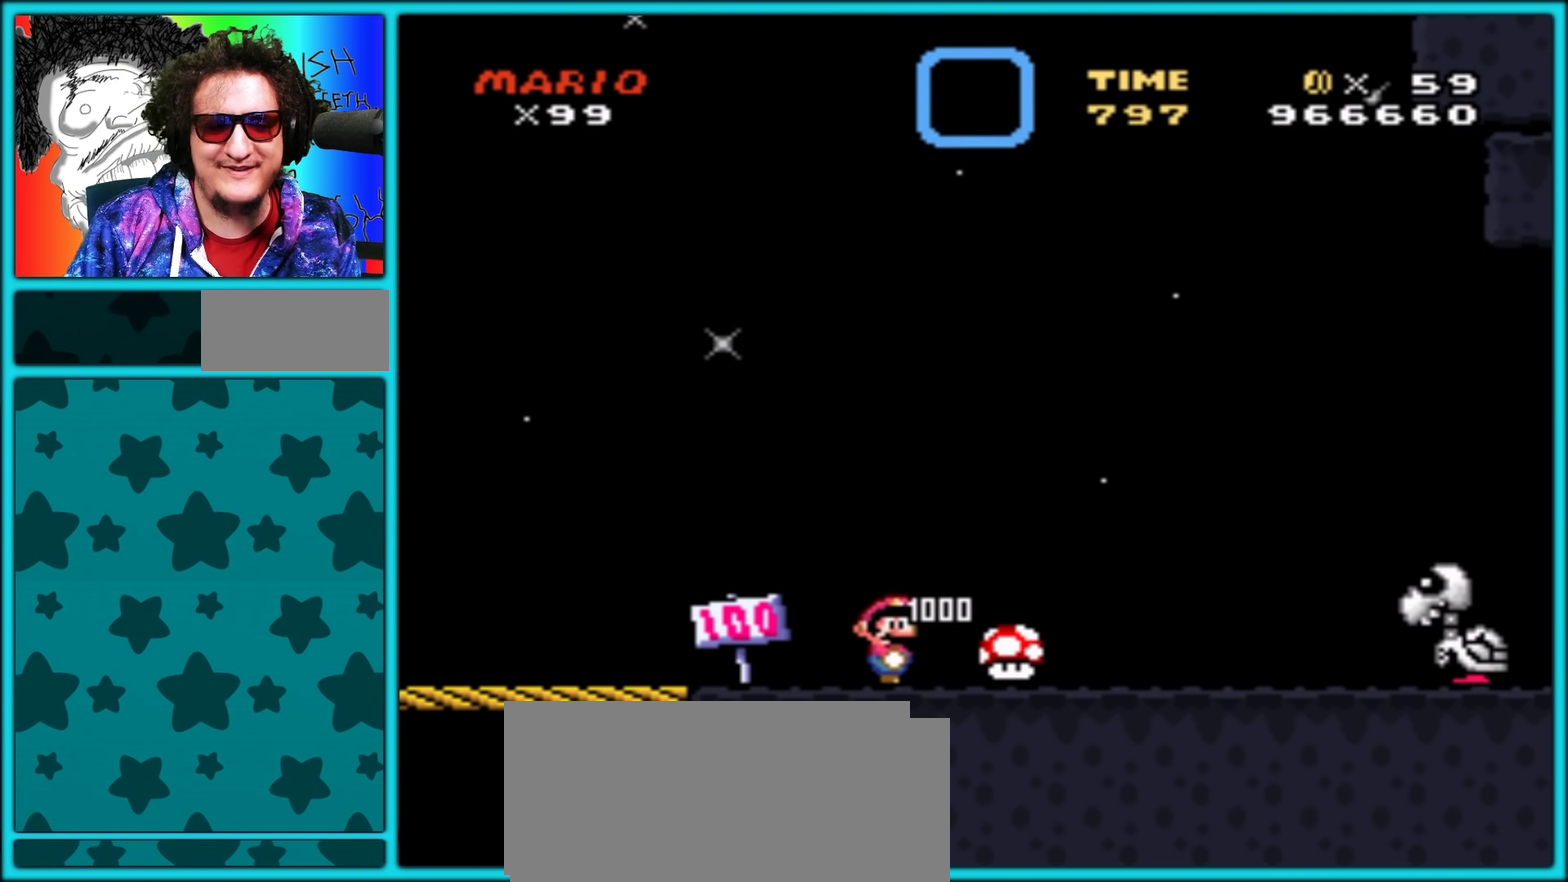
{"buttons": ["Y", "DPAD_RIGHT"], "events": []}
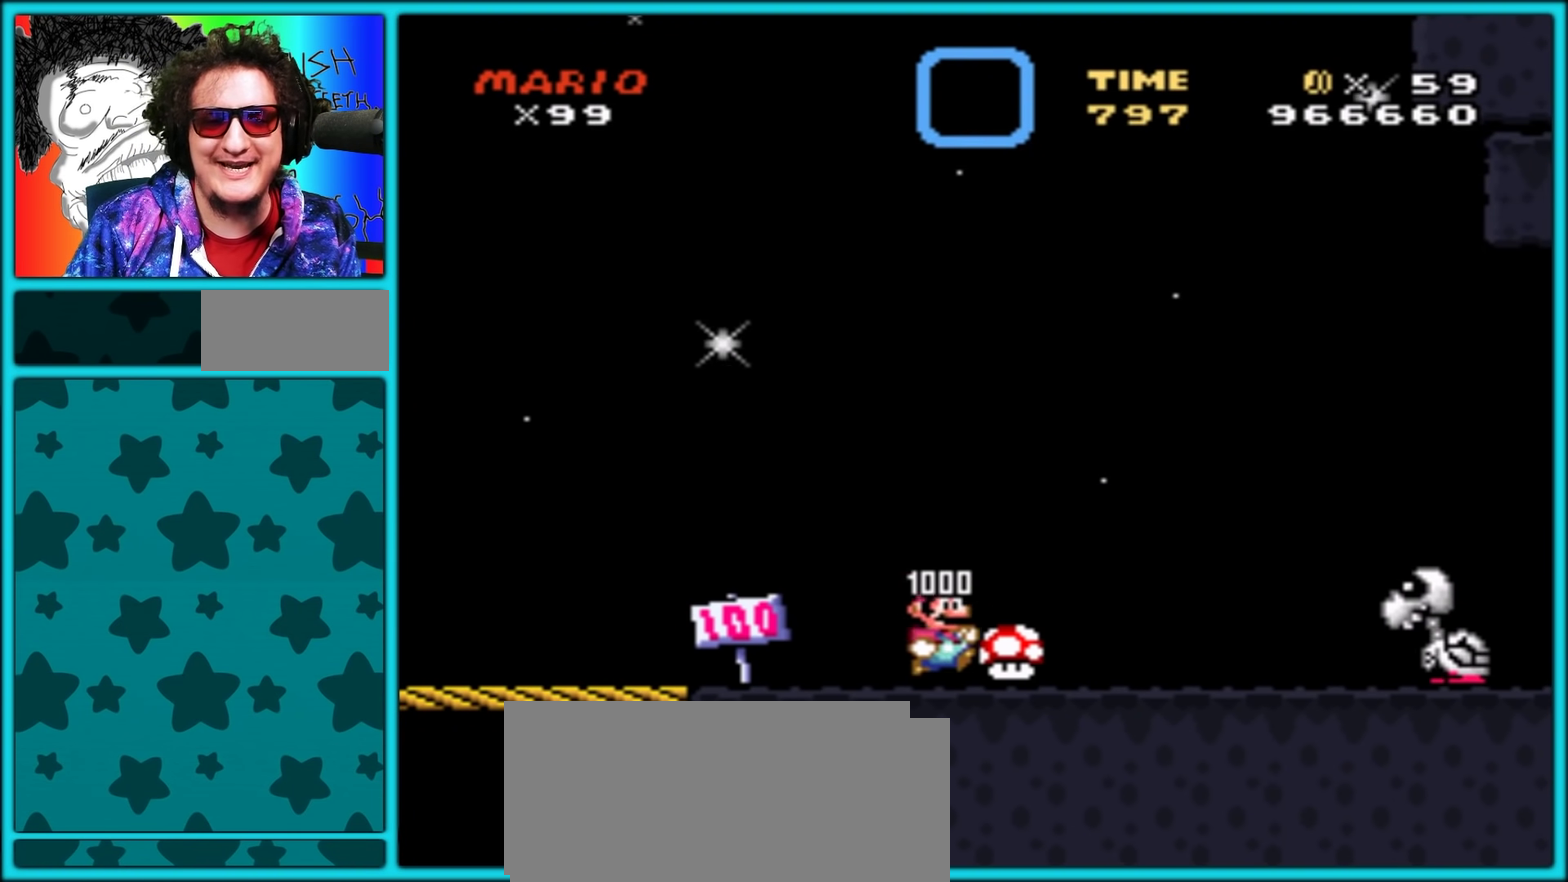
{"buttons": ["Y", "DPAD_RIGHT"], "events": [[200, "B", "down"], [333, "B", "up"]]}